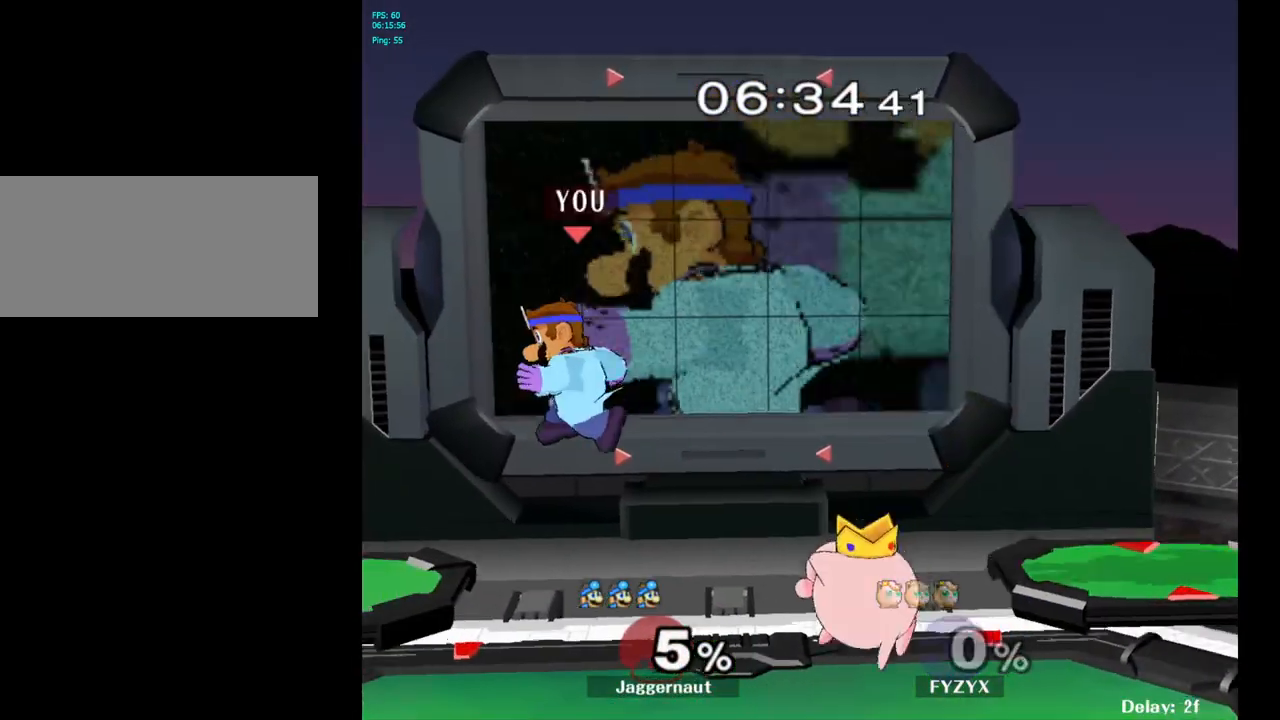
Gameplay with a controller (Nintendo layout); each line is a JSON object with the inputs held at the frame after it. "events" lists button and stick changes between this image and that frame as [ms after this image, input, new state], when the widget could be followed in between. Not read: L3 R3.
{"buttons": [], "left_stick": "right", "right_stick": "center", "events": [[33, "Y", "down"], [183, "left_stick", "up-right"], [217, "Y", "up"], [300, "left_stick", "center"], [450, "left_stick", "right"]]}
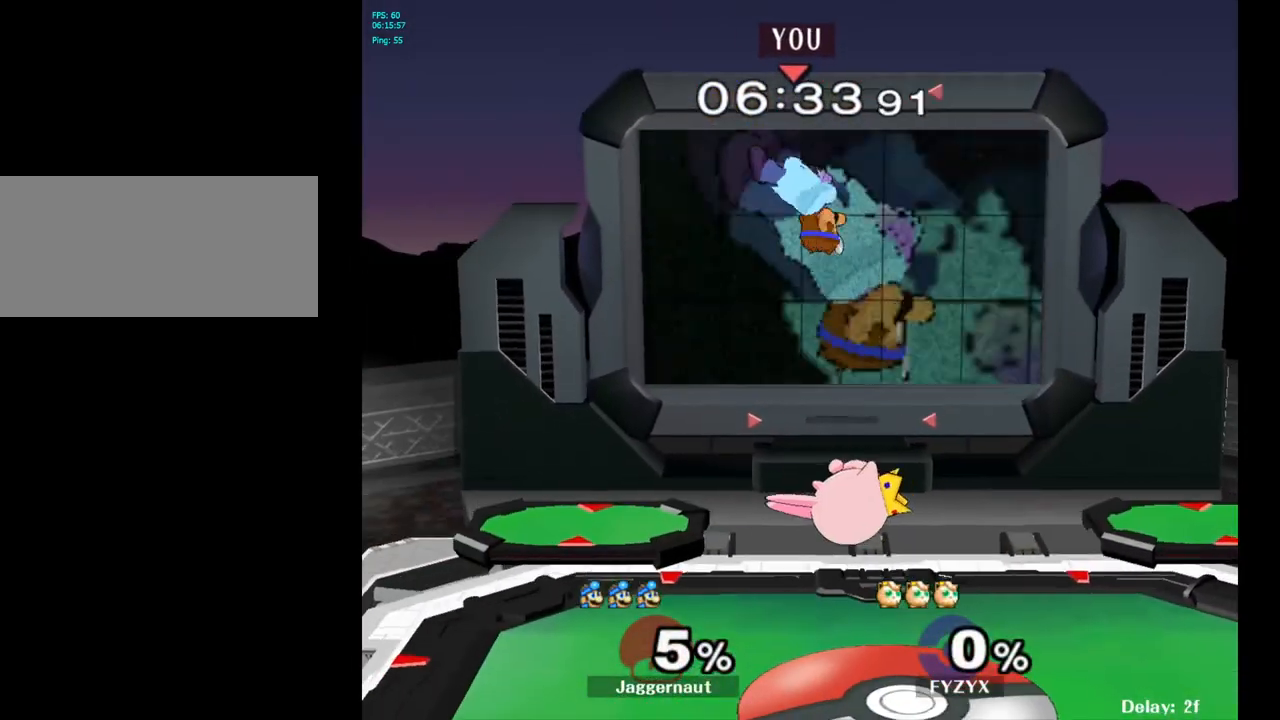
{"buttons": ["R1"], "left_stick": "left", "right_stick": "center", "events": [[33, "left_stick", "up-left"], [50, "right_stick", "down"], [100, "left_stick", "down"], [117, "right_stick", "center"], [183, "left_stick", "right"], [400, "left_stick", "left"], [483, "R1", "down"]]}
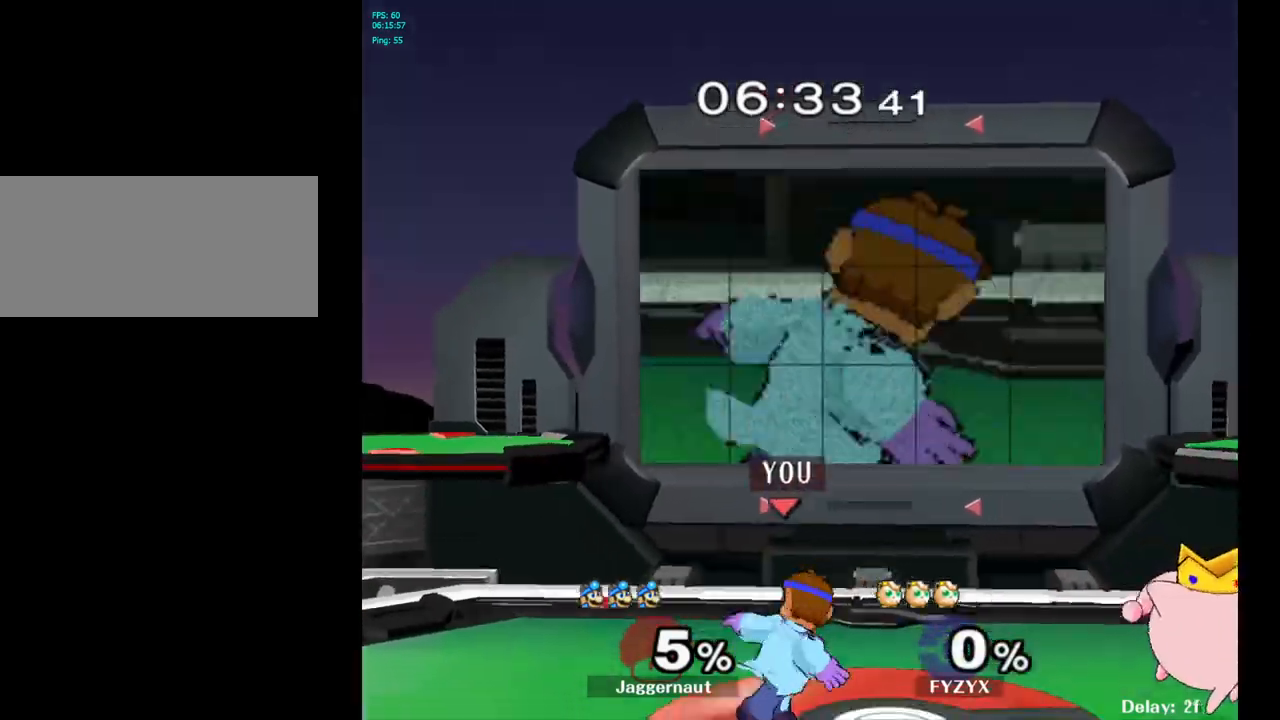
{"buttons": ["R1"], "left_stick": "left", "right_stick": "center", "events": [[133, "left_stick", "center"], [300, "left_stick", "left"]]}
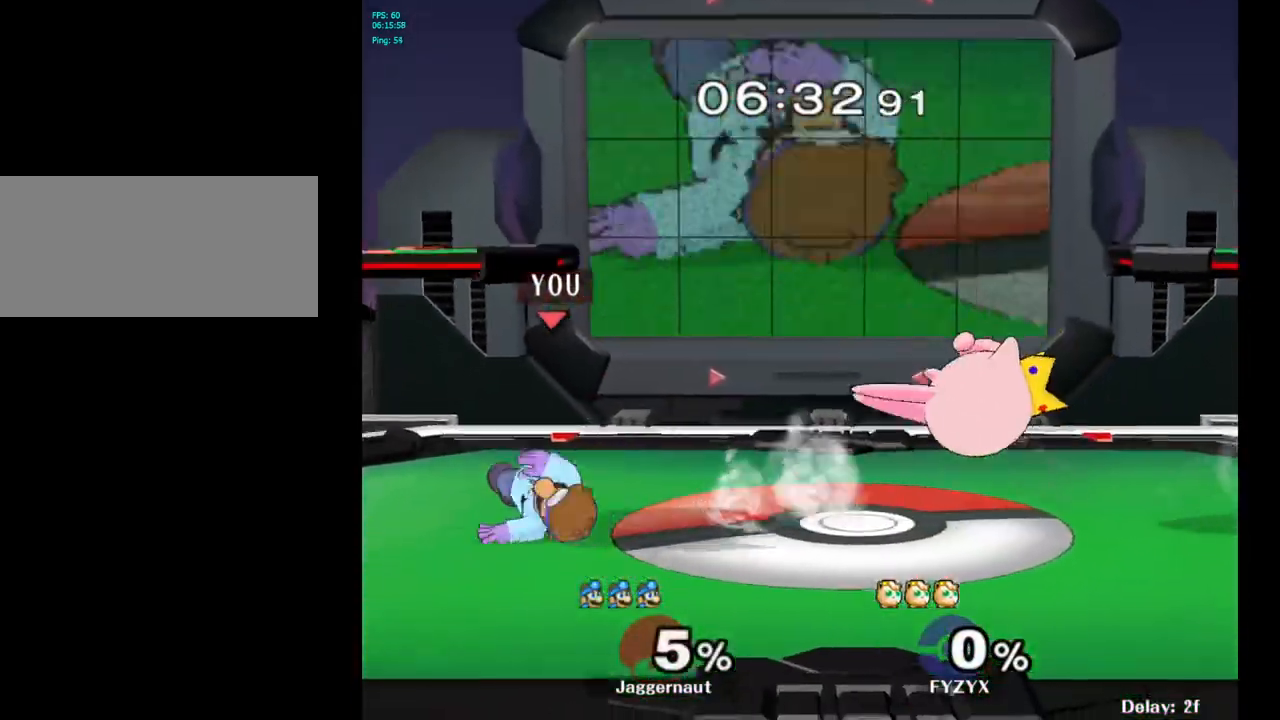
{"buttons": [], "left_stick": "center", "right_stick": "center", "events": [[100, "R1", "up"], [100, "left_stick", "center"], [333, "left_stick", "right"], [400, "Y", "down"], [433, "Y", "up"], [483, "left_stick", "center"]]}
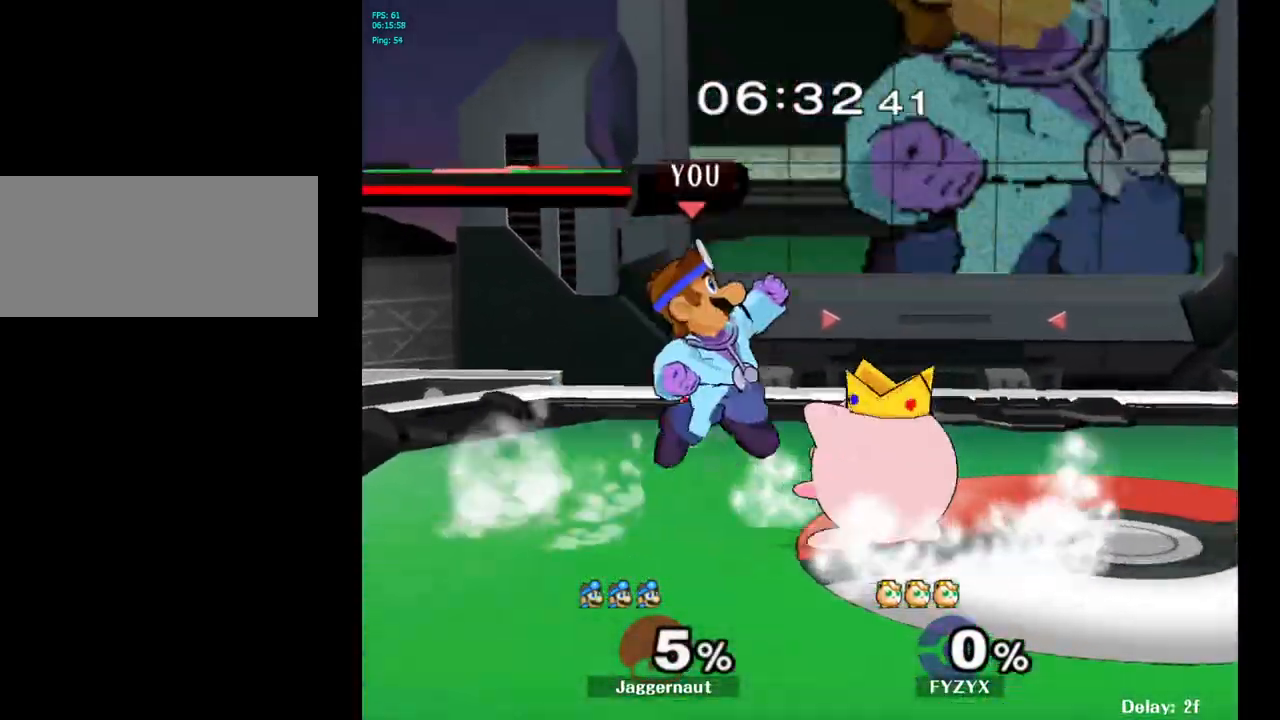
{"buttons": [], "left_stick": "down", "right_stick": "center", "events": [[17, "A", "down"], [100, "A", "up"], [117, "left_stick", "right"], [500, "left_stick", "down"]]}
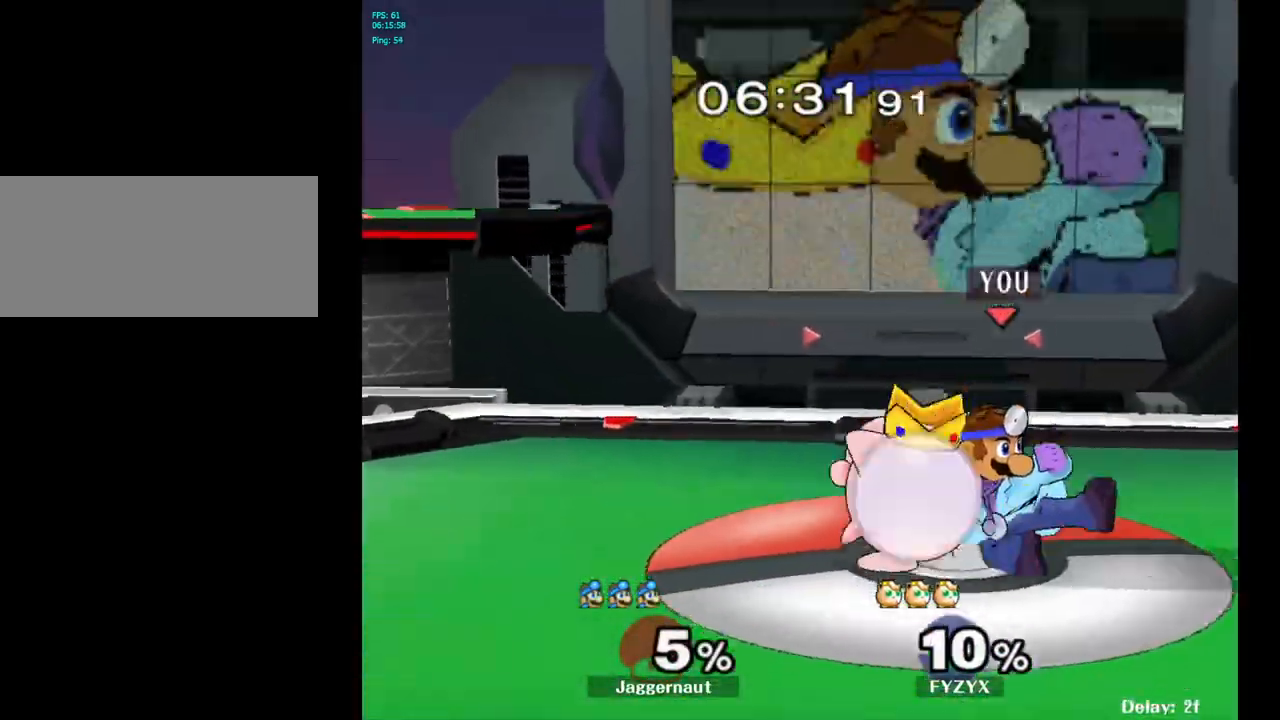
{"buttons": [], "left_stick": "right", "right_stick": "center", "events": [[167, "left_stick", "center"], [450, "left_stick", "right"]]}
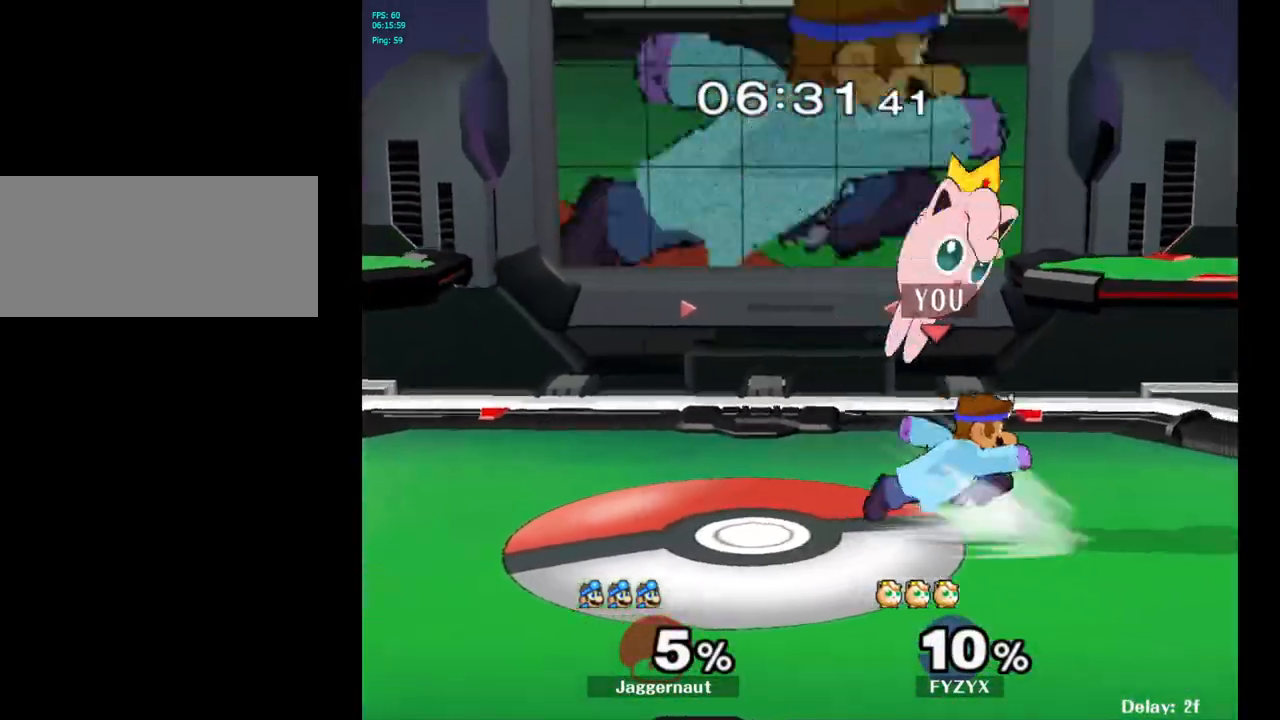
{"buttons": [], "left_stick": "left", "right_stick": "center", "events": [[383, "Y", "down"], [383, "left_stick", "left"], [417, "Y", "up"]]}
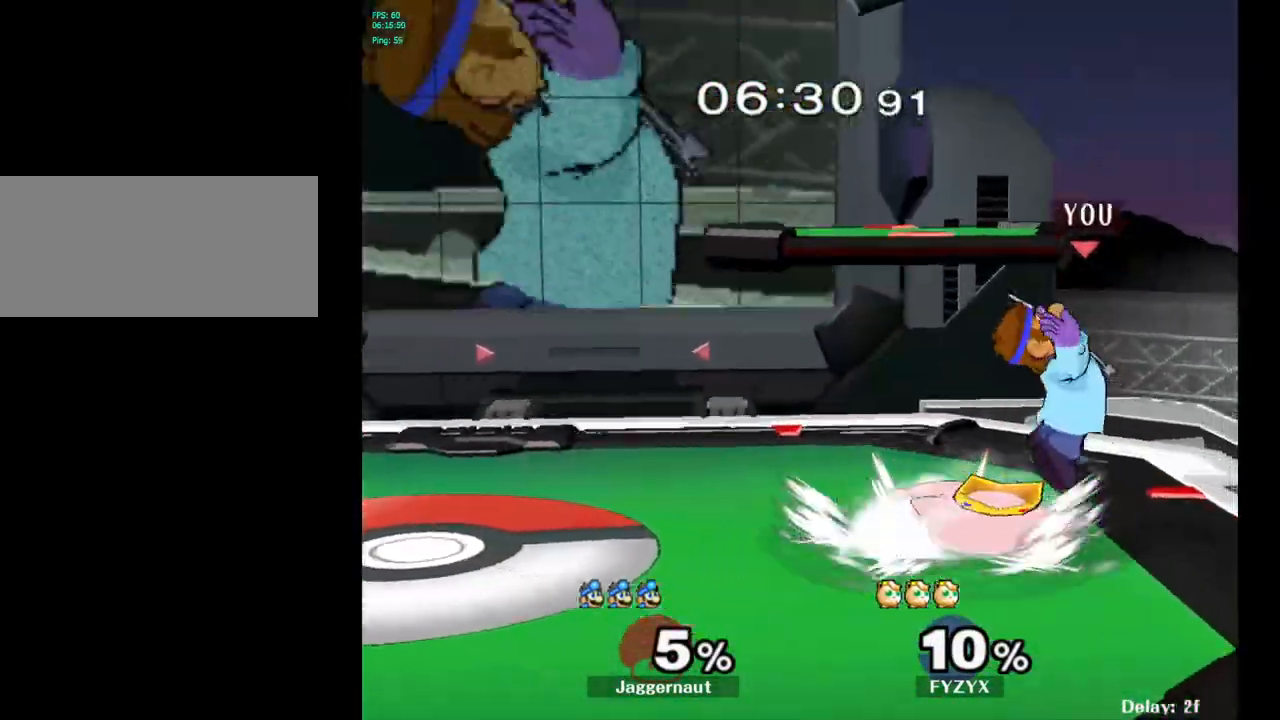
{"buttons": [], "left_stick": "center", "right_stick": "center", "events": [[33, "A", "down"], [83, "A", "up"], [183, "left_stick", "center"], [333, "left_stick", "left"], [500, "left_stick", "center"]]}
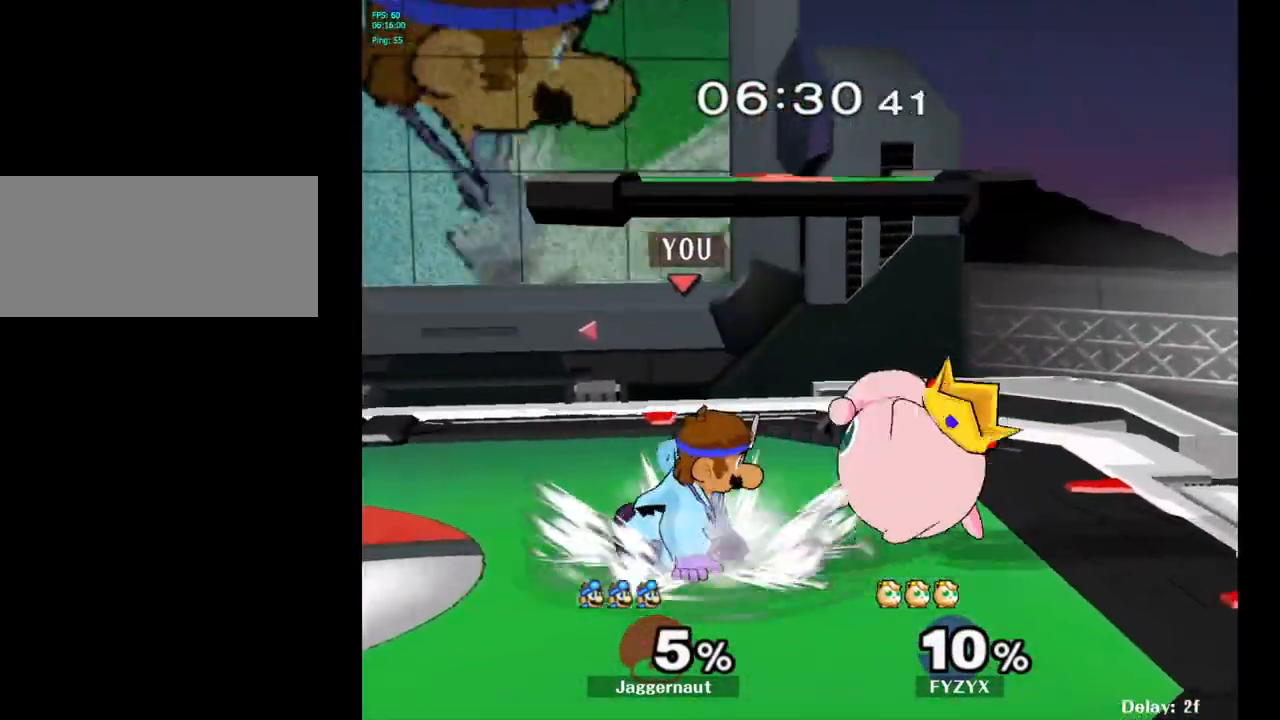
{"buttons": ["A"], "left_stick": "center", "right_stick": "center", "events": [[100, "A", "down"], [200, "A", "up"], [483, "A", "down"]]}
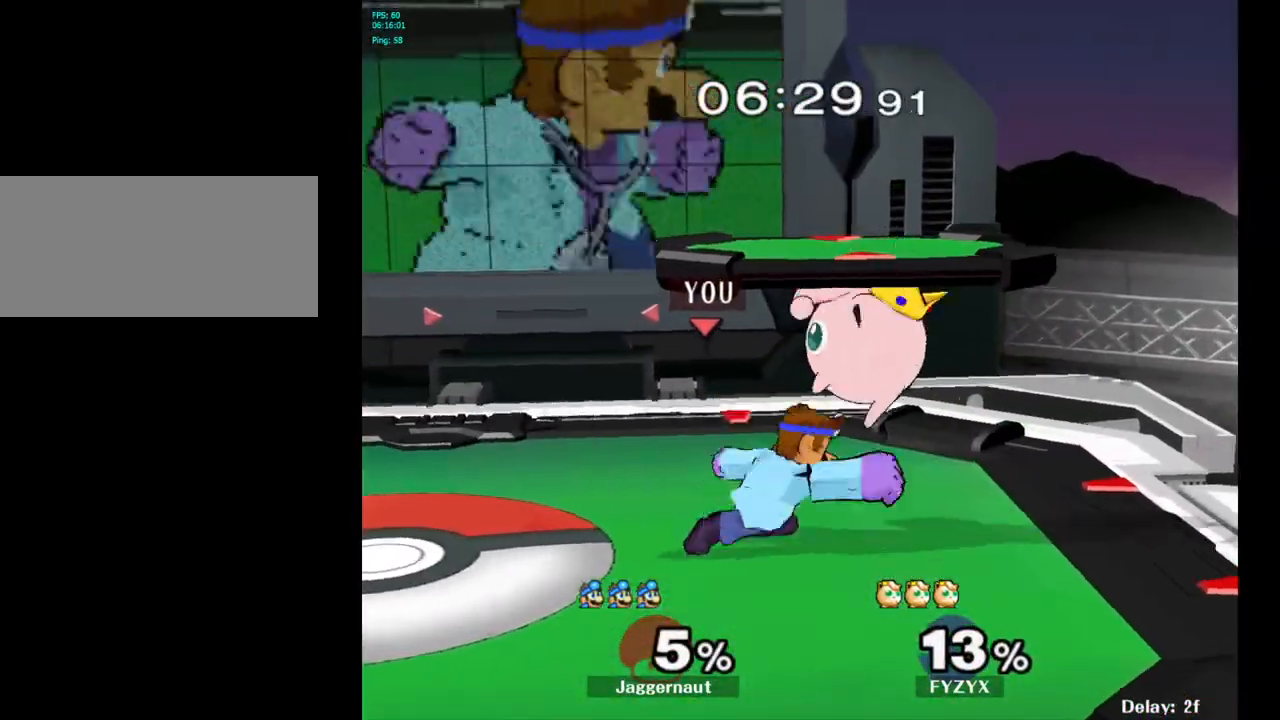
{"buttons": [], "left_stick": "center", "right_stick": "center", "events": [[133, "A", "up"], [350, "A", "down"], [467, "A", "up"]]}
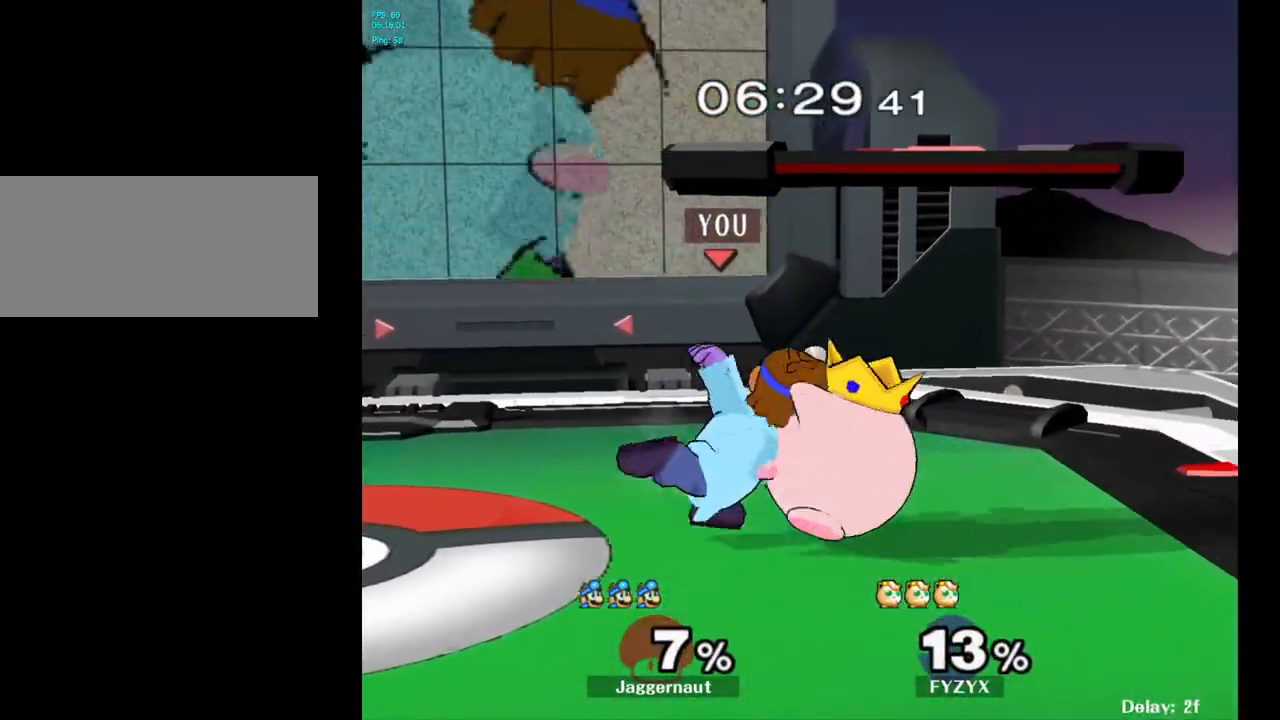
{"buttons": [], "left_stick": "center", "right_stick": "center", "events": [[117, "A", "down"], [250, "A", "up"], [417, "right_stick", "up-left"], [500, "right_stick", "center"]]}
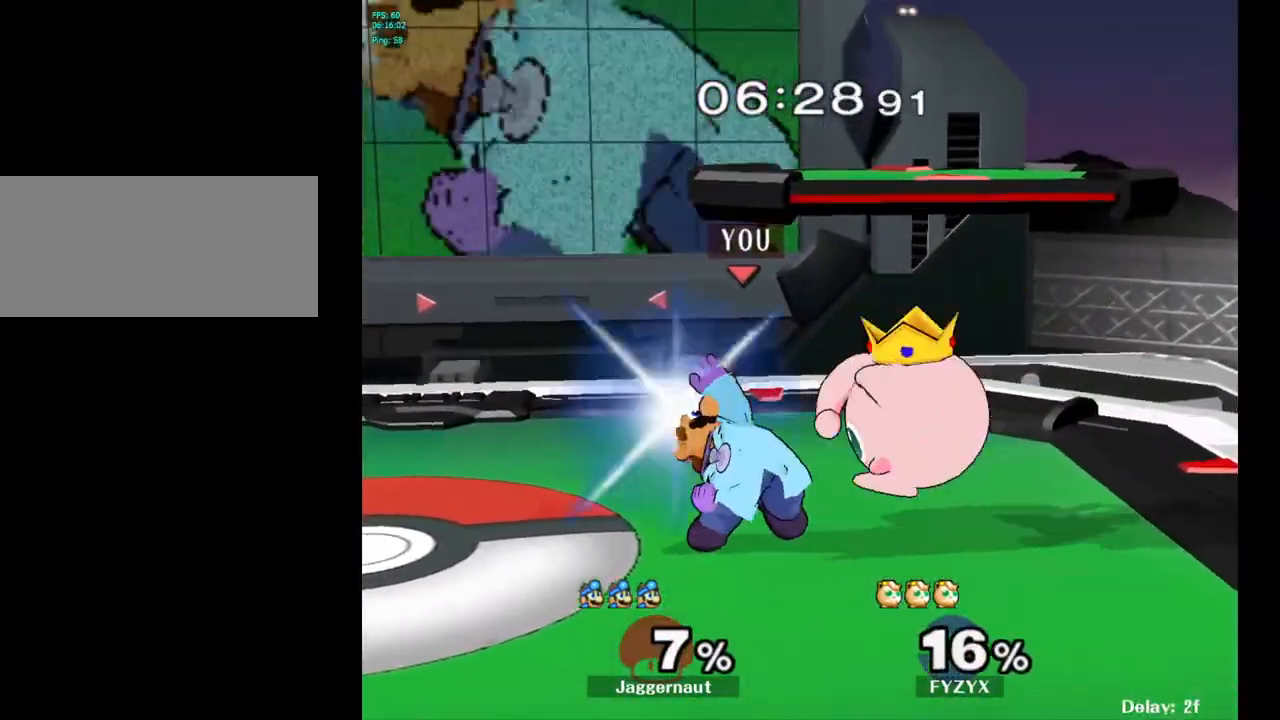
{"buttons": [], "left_stick": "center", "right_stick": "center", "events": []}
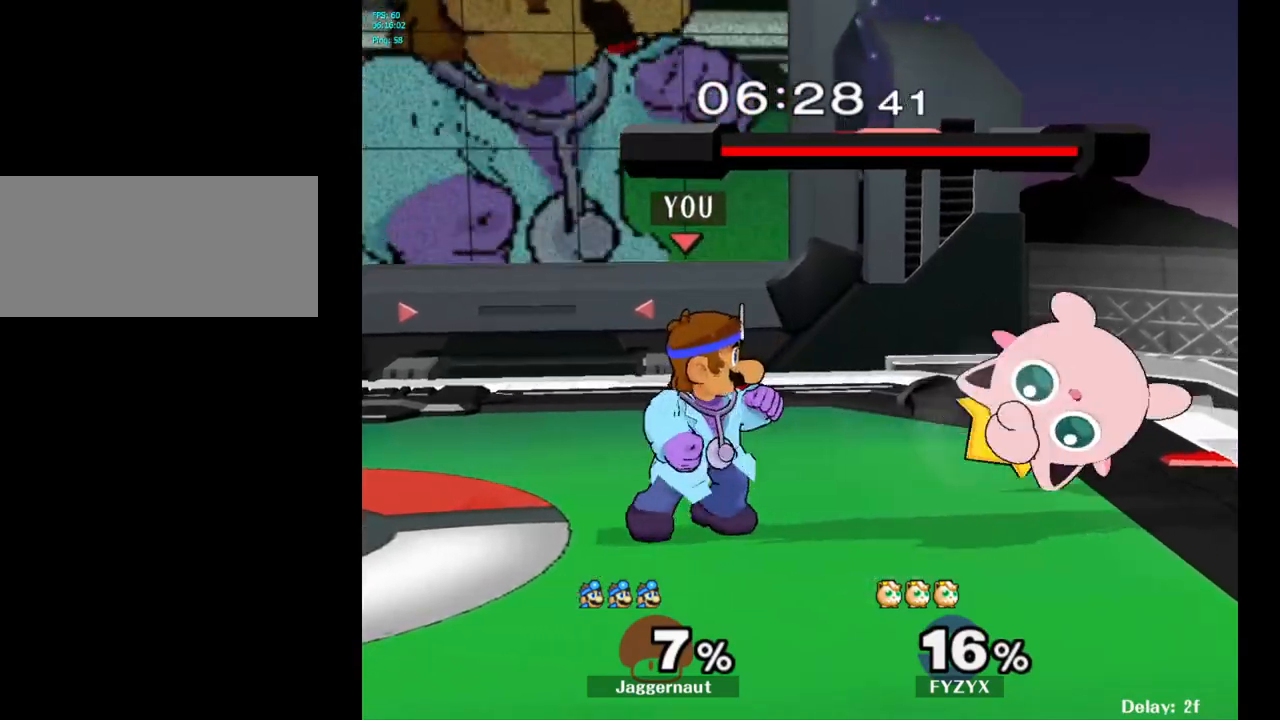
{"buttons": [], "left_stick": "right", "right_stick": "center", "events": [[117, "A", "down"], [200, "A", "up"], [383, "left_stick", "right"], [433, "Y", "down"], [467, "Y", "up"]]}
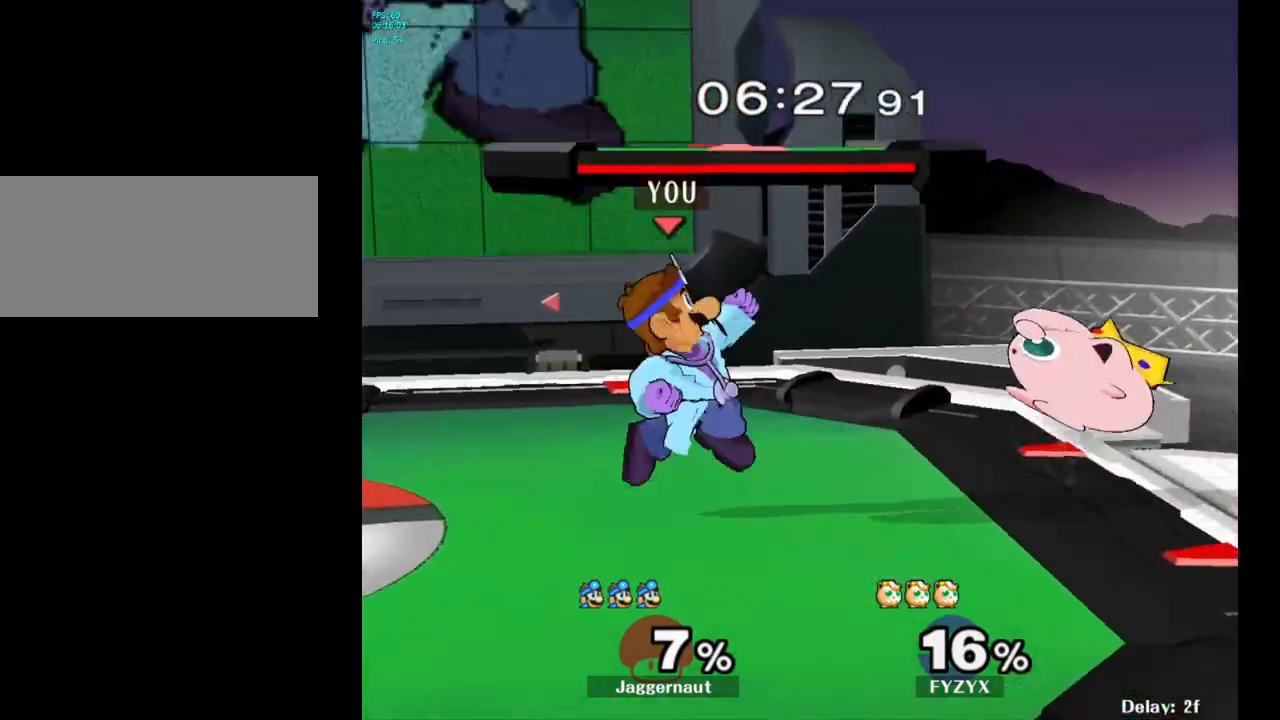
{"buttons": ["R1"], "left_stick": "down", "right_stick": "center", "events": [[33, "left_stick", "center"], [50, "A", "down"], [133, "A", "up"], [367, "left_stick", "down"], [400, "R1", "down"]]}
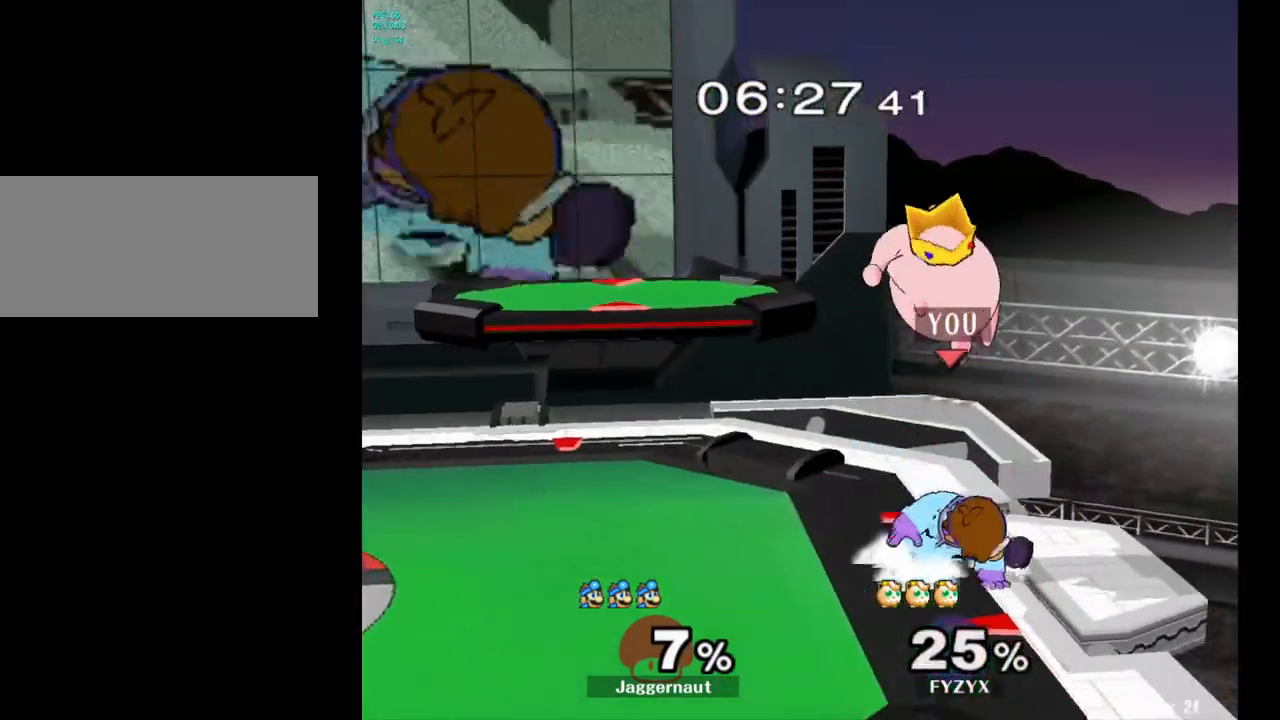
{"buttons": [], "left_stick": "up", "right_stick": "center", "events": [[33, "R1", "up"], [67, "left_stick", "center"], [250, "A", "down"], [367, "A", "up"], [500, "left_stick", "up"]]}
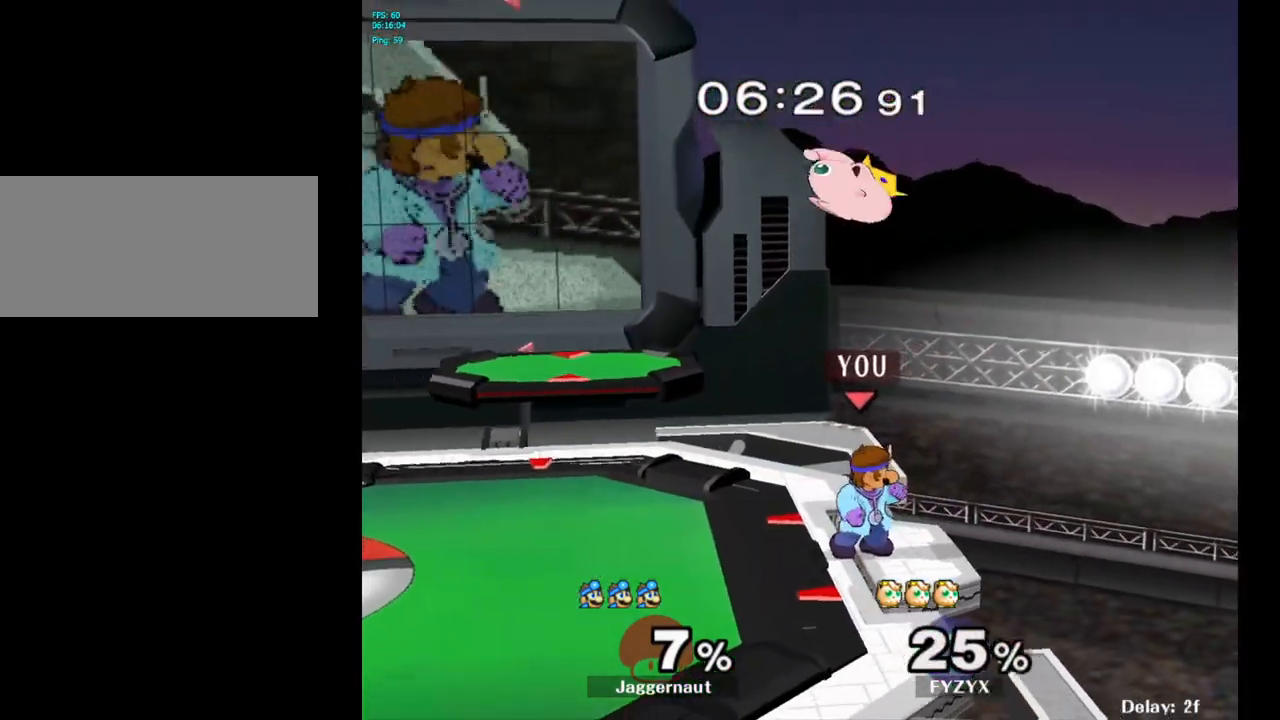
{"buttons": [], "left_stick": "up", "right_stick": "center", "events": [[183, "A", "down"], [300, "A", "up"]]}
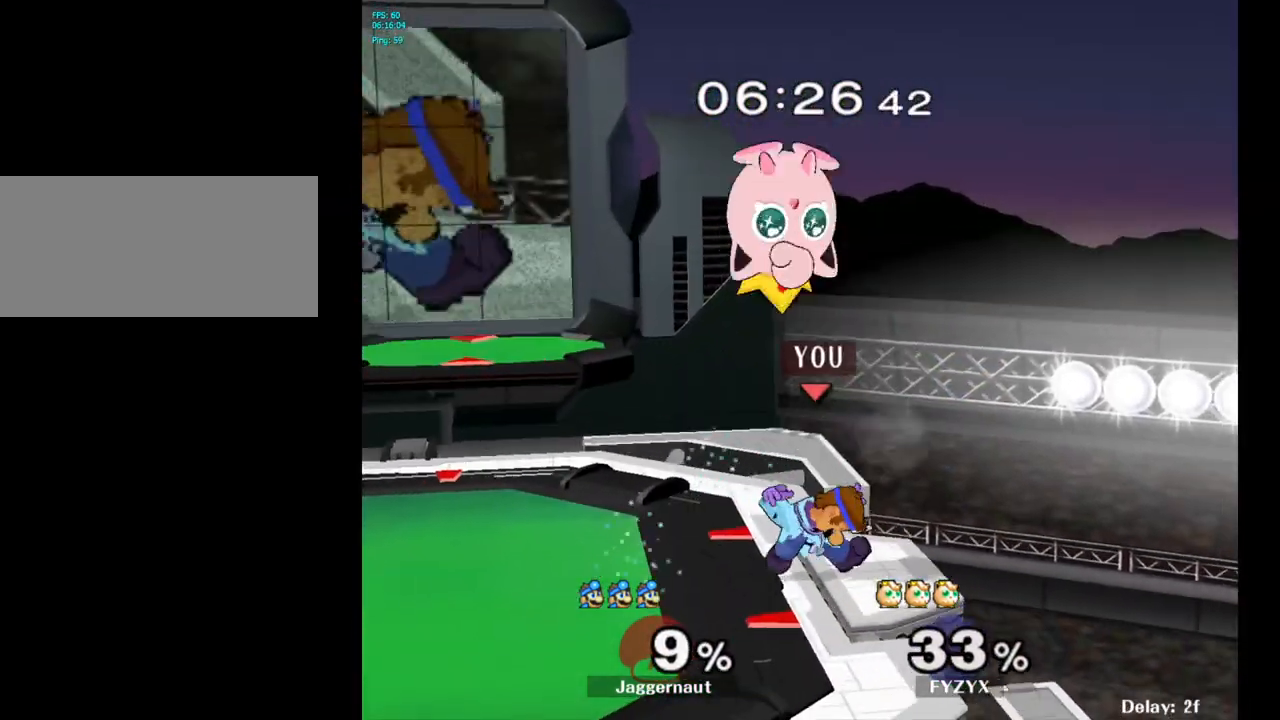
{"buttons": ["A", "Y"], "left_stick": "center", "right_stick": "center", "events": [[83, "left_stick", "center"], [300, "left_stick", "left"], [350, "Y", "down"], [383, "left_stick", "center"], [467, "A", "down"]]}
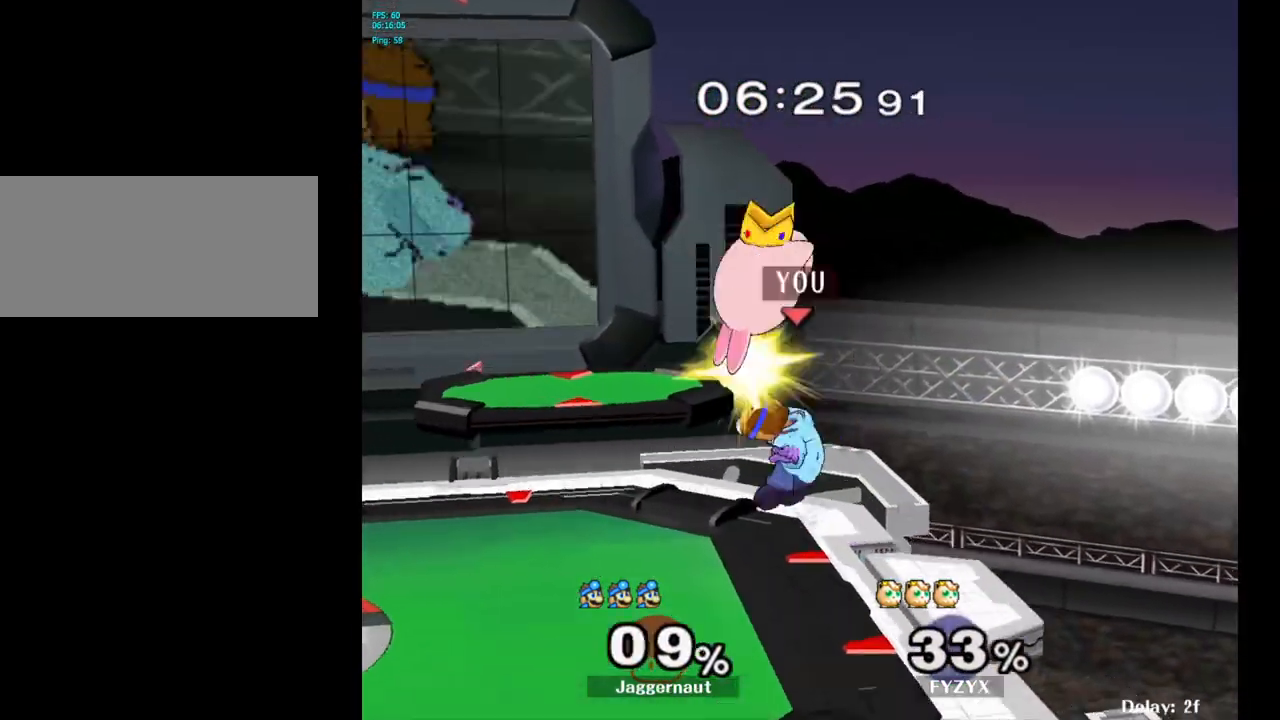
{"buttons": [], "left_stick": "center", "right_stick": "center", "events": [[50, "Y", "up"], [83, "left_stick", "left"], [117, "A", "up"], [383, "left_stick", "center"]]}
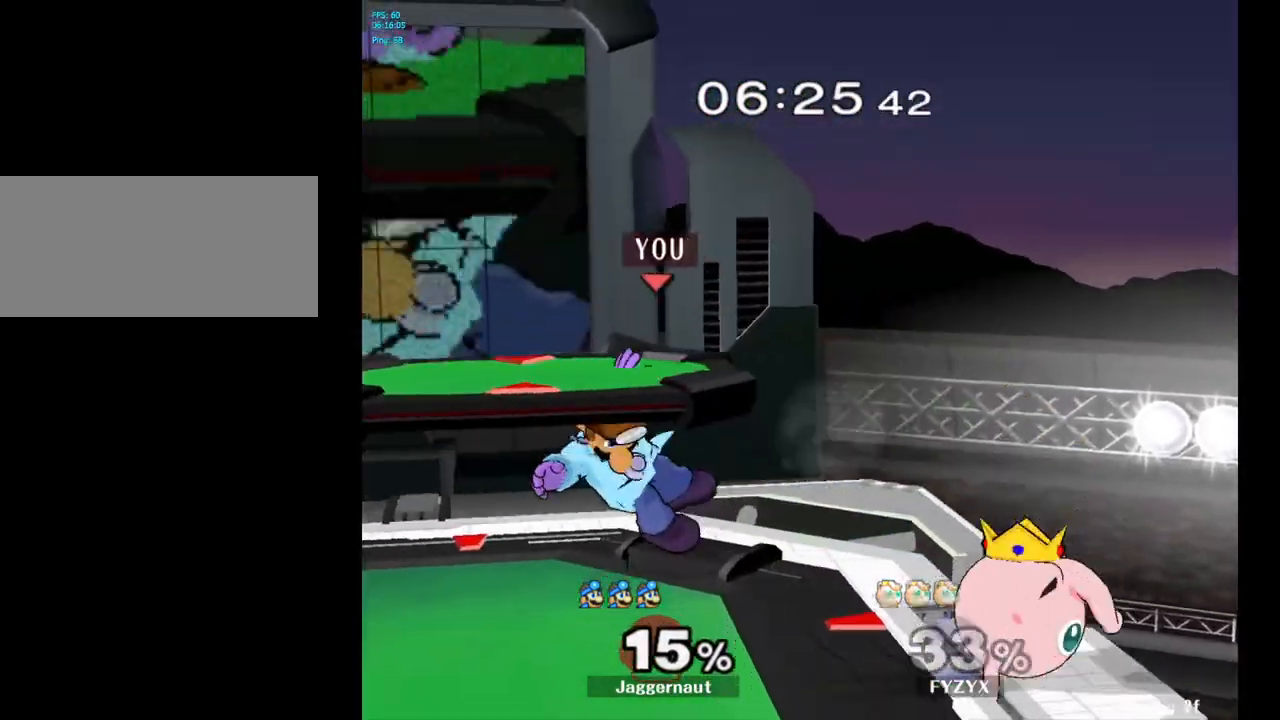
{"buttons": [], "left_stick": "center", "right_stick": "center", "events": [[317, "Y", "down"], [333, "Y", "up"], [417, "A", "down"], [500, "A", "up"]]}
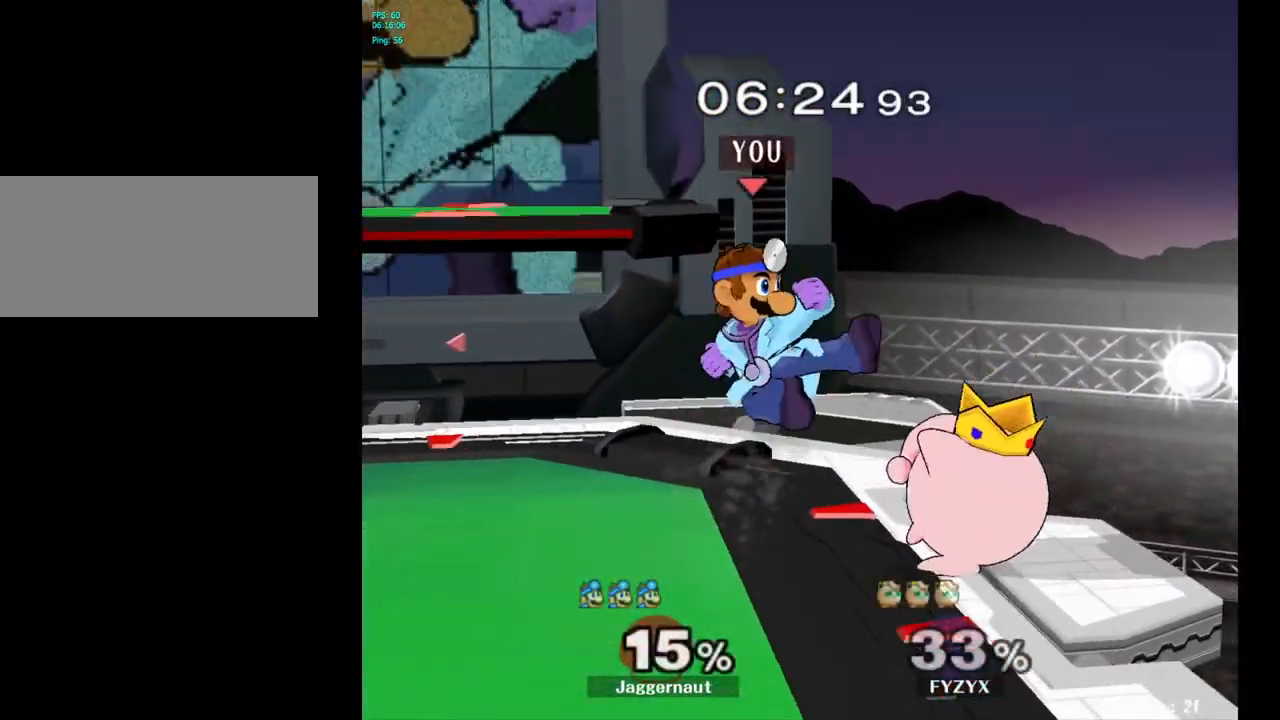
{"buttons": [], "left_stick": "center", "right_stick": "center", "events": [[17, "left_stick", "right"], [150, "left_stick", "center"], [267, "left_stick", "down"], [300, "R1", "down"], [450, "left_stick", "center"], [483, "R1", "up"]]}
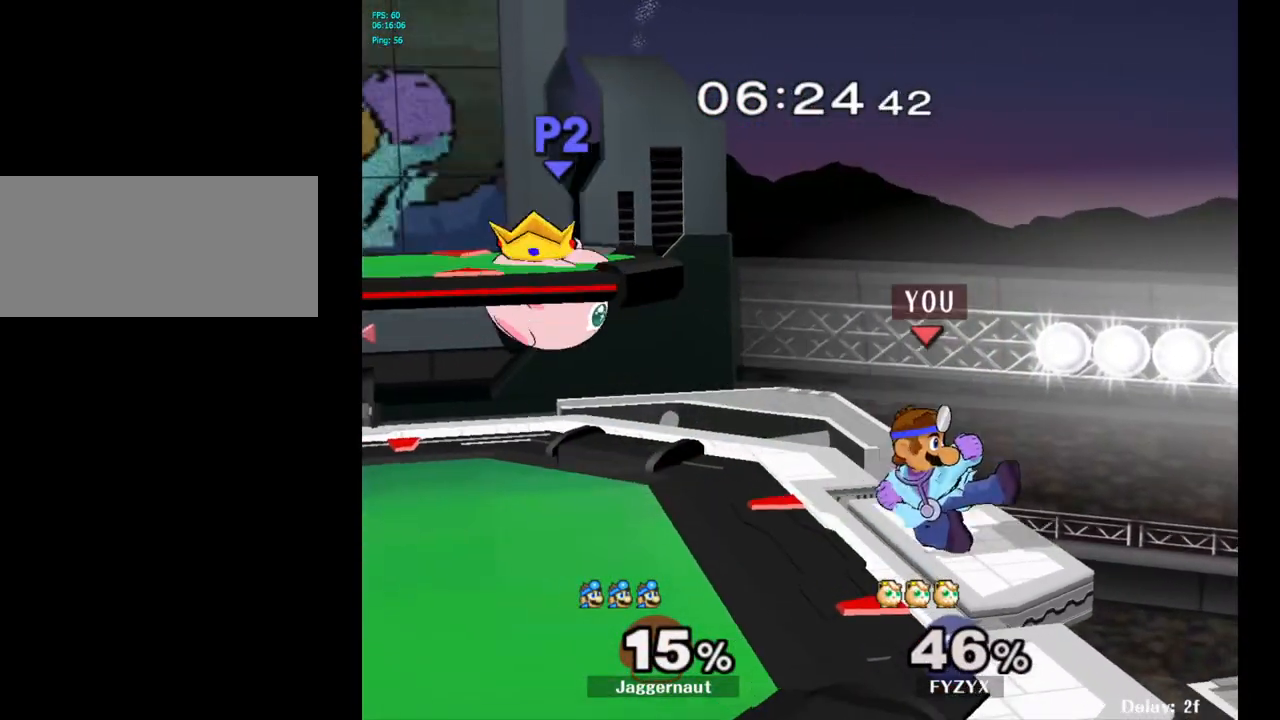
{"buttons": [], "left_stick": "left", "right_stick": "center", "events": [[300, "left_stick", "left"]]}
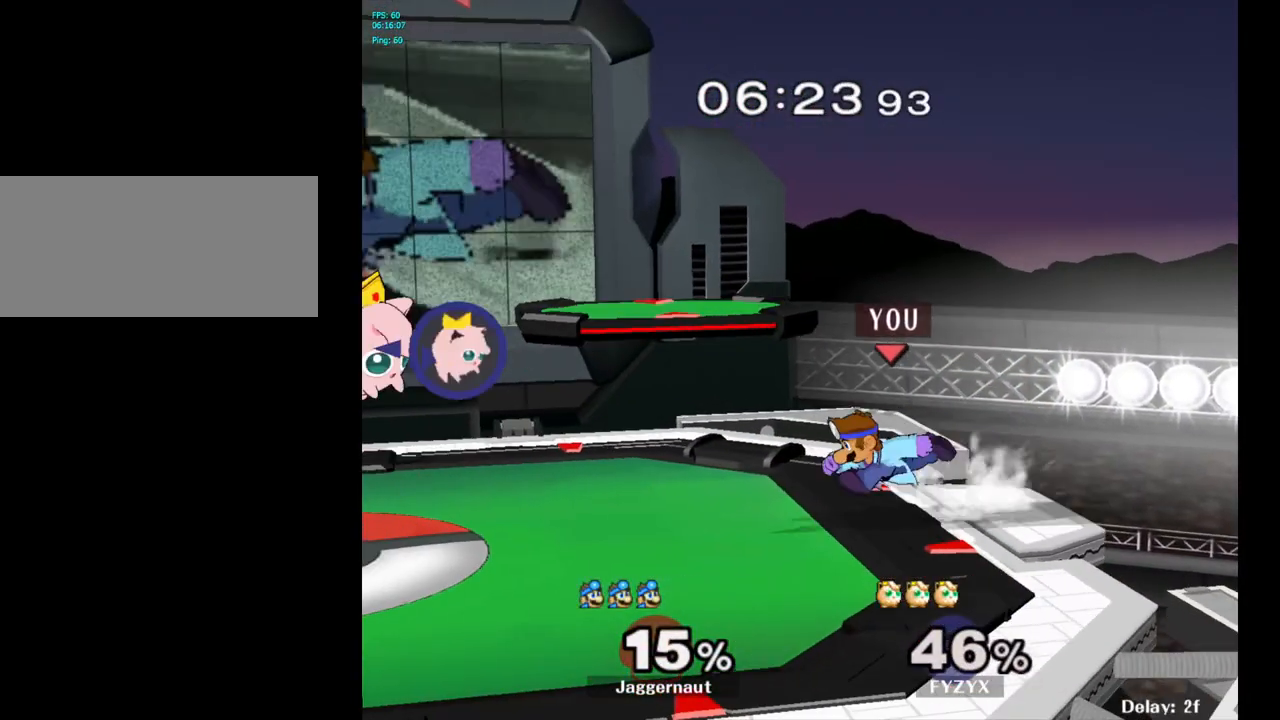
{"buttons": [], "left_stick": "center", "right_stick": "center", "events": [[17, "left_stick", "center"], [83, "Y", "down"], [83, "left_stick", "left"], [133, "left_stick", "down-left"], [283, "left_stick", "down"], [333, "R1", "down"], [417, "Y", "up"], [433, "Y", "down"], [450, "R1", "up"], [450, "Y", "up"], [450, "left_stick", "center"]]}
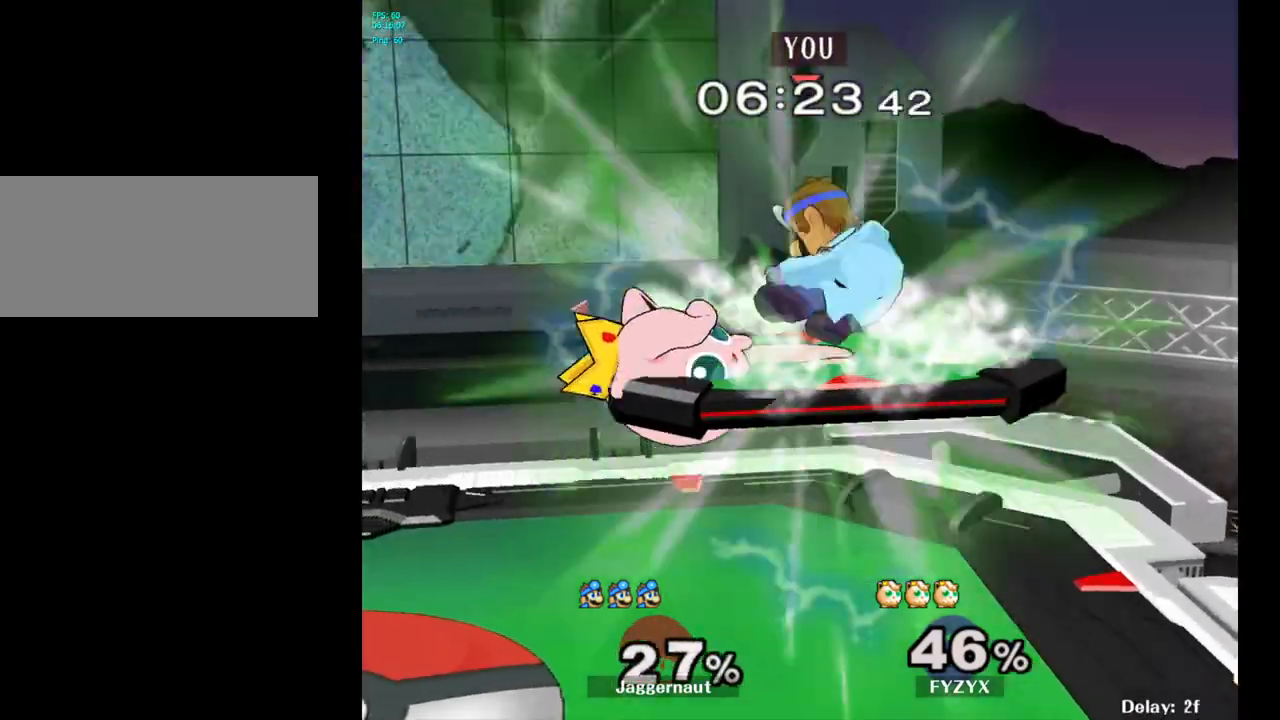
{"buttons": ["Y"], "left_stick": "center", "right_stick": "center", "events": [[467, "Y", "down"]]}
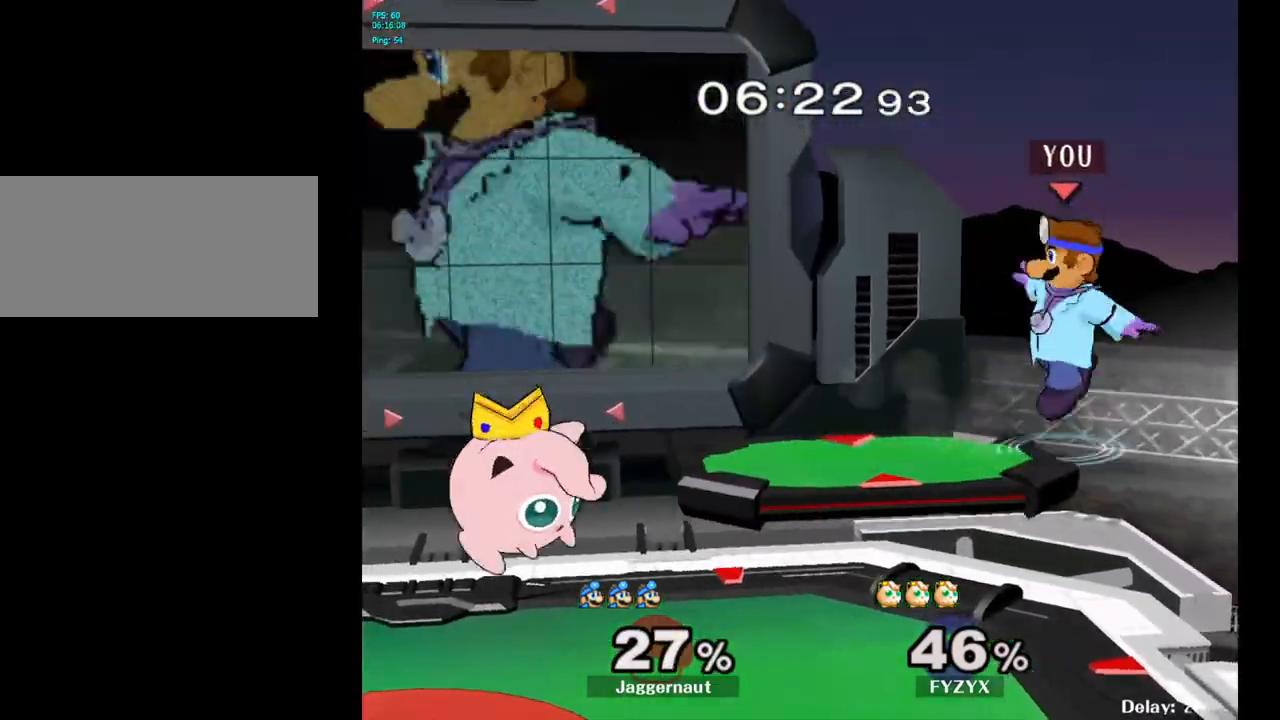
{"buttons": [], "left_stick": "left", "right_stick": "down", "events": [[83, "left_stick", "left"], [233, "Y", "up"], [500, "right_stick", "down"]]}
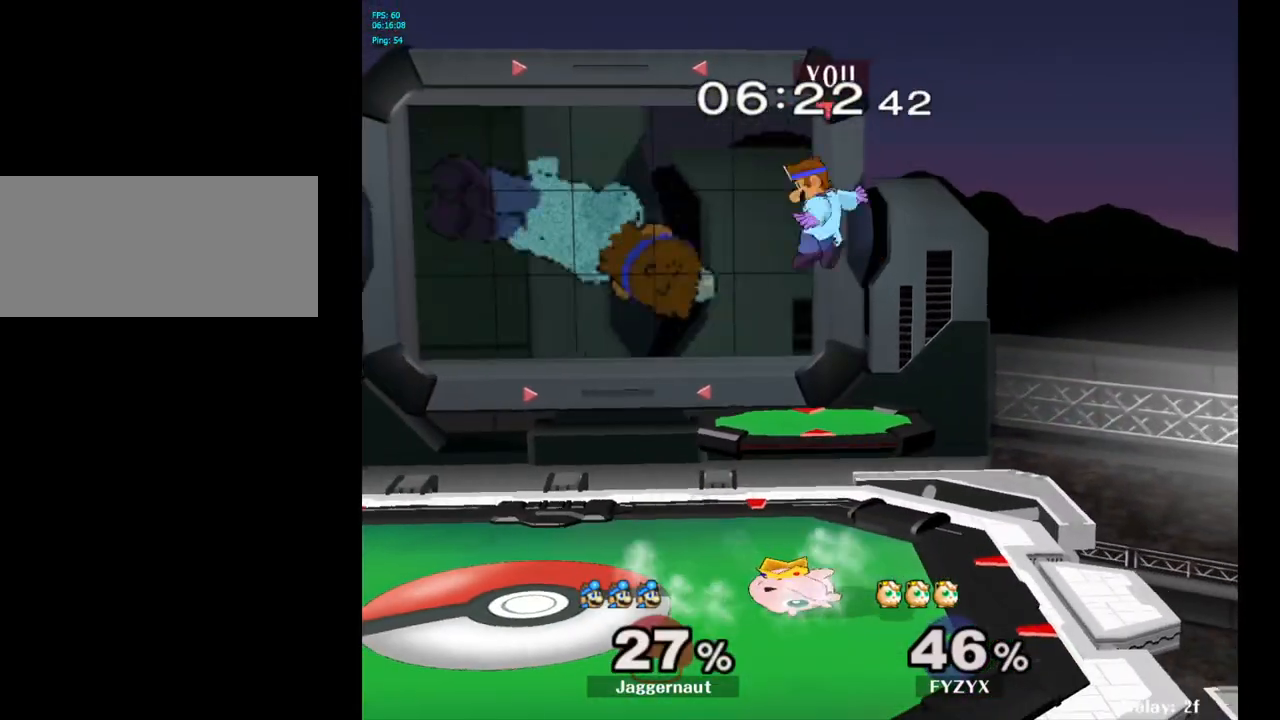
{"buttons": [], "left_stick": "left", "right_stick": "center", "events": [[50, "right_stick", "center"]]}
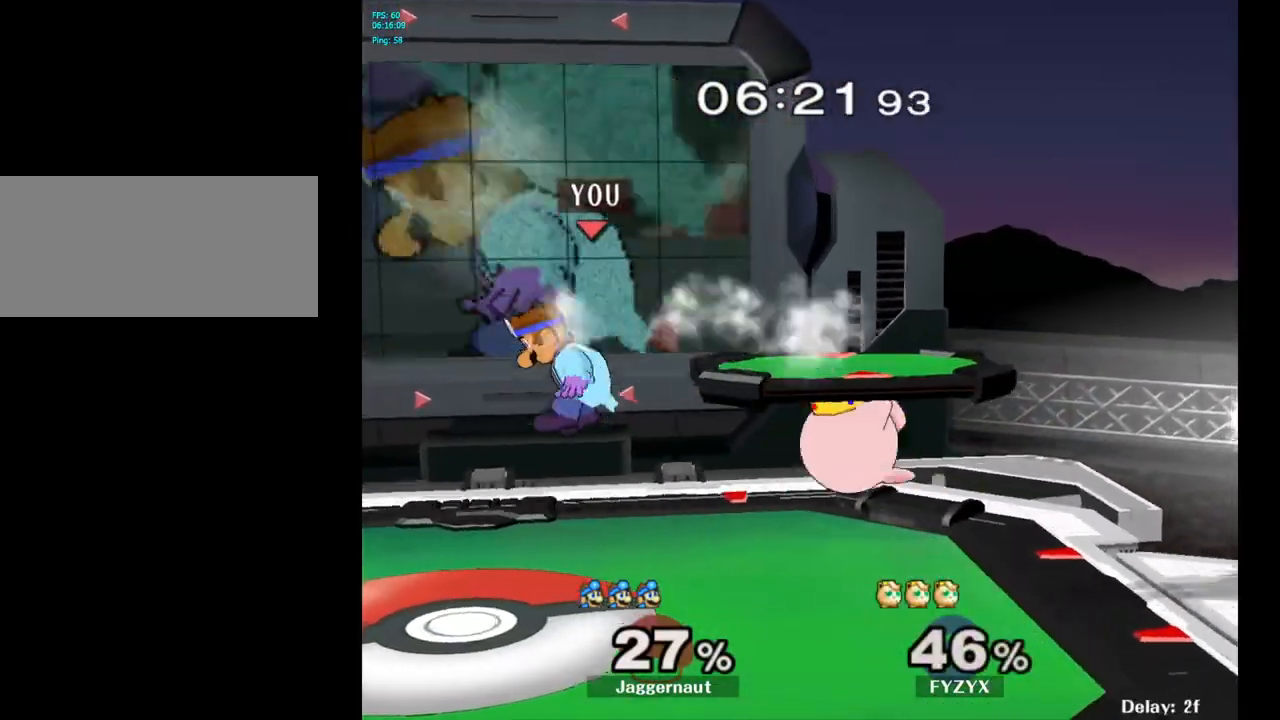
{"buttons": [], "left_stick": "left", "right_stick": "center", "events": [[267, "left_stick", "center"], [367, "left_stick", "left"]]}
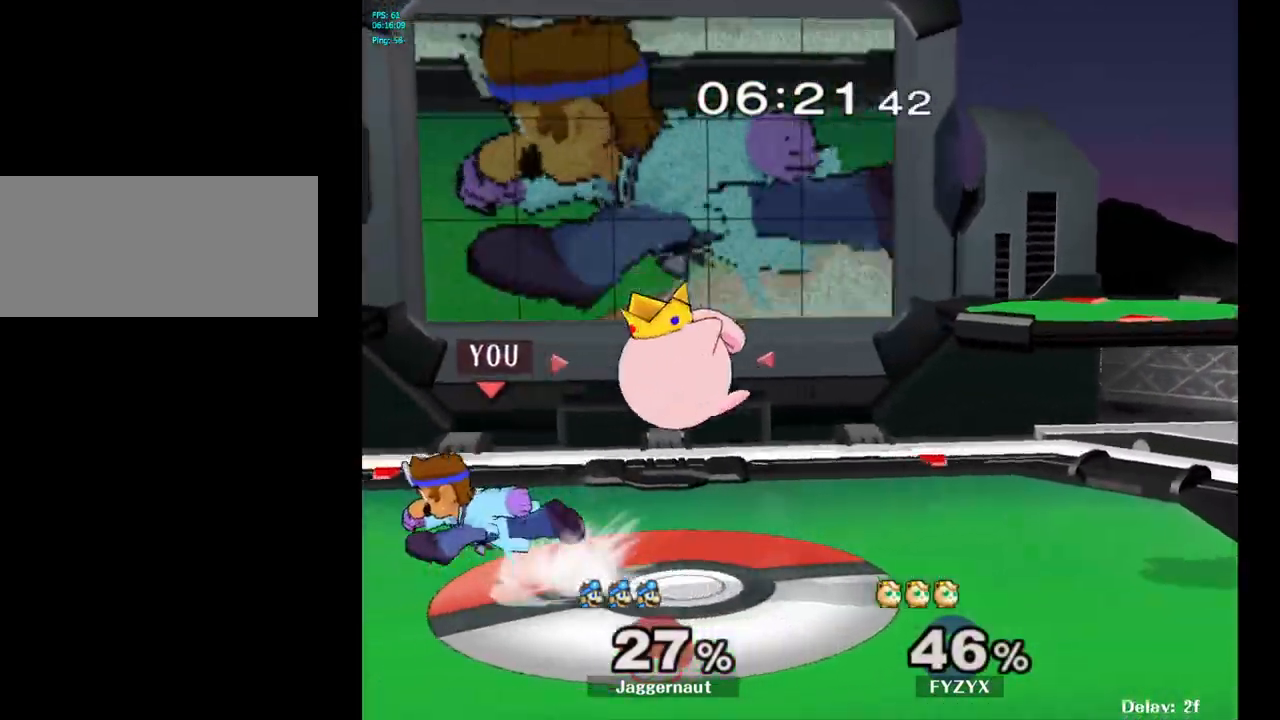
{"buttons": [], "left_stick": "right", "right_stick": "center", "events": [[133, "left_stick", "right"], [150, "Y", "down"], [183, "Y", "up"], [283, "A", "down"], [367, "A", "up"]]}
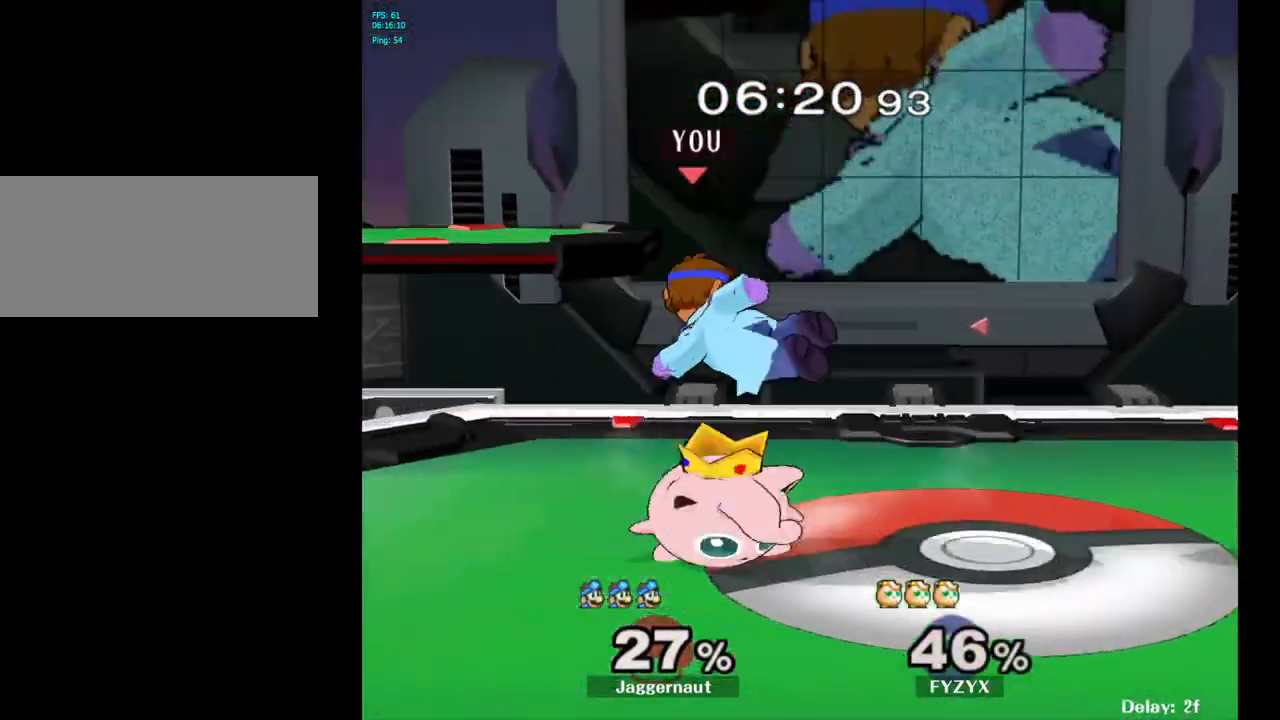
{"buttons": [], "left_stick": "center", "right_stick": "center", "events": [[133, "left_stick", "down-right"], [250, "left_stick", "center"]]}
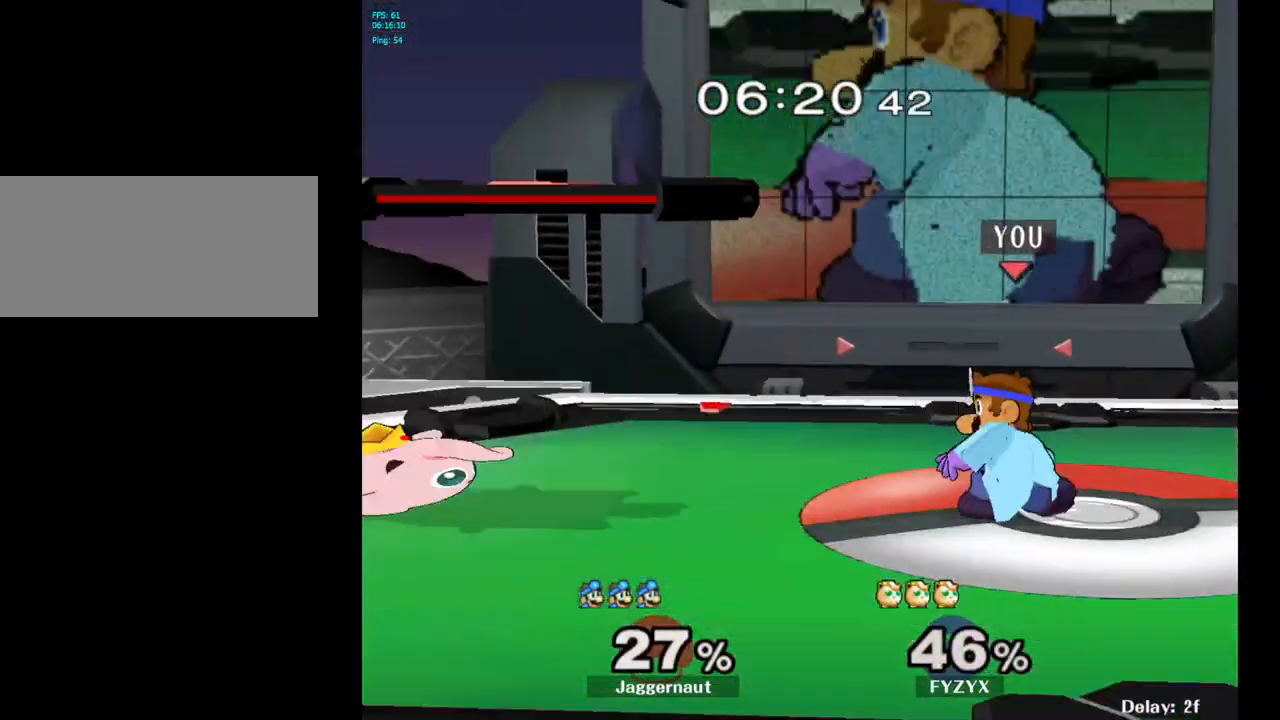
{"buttons": ["A"], "left_stick": "center", "right_stick": "center", "events": [[83, "left_stick", "left"], [100, "A", "down"], [250, "left_stick", "center"]]}
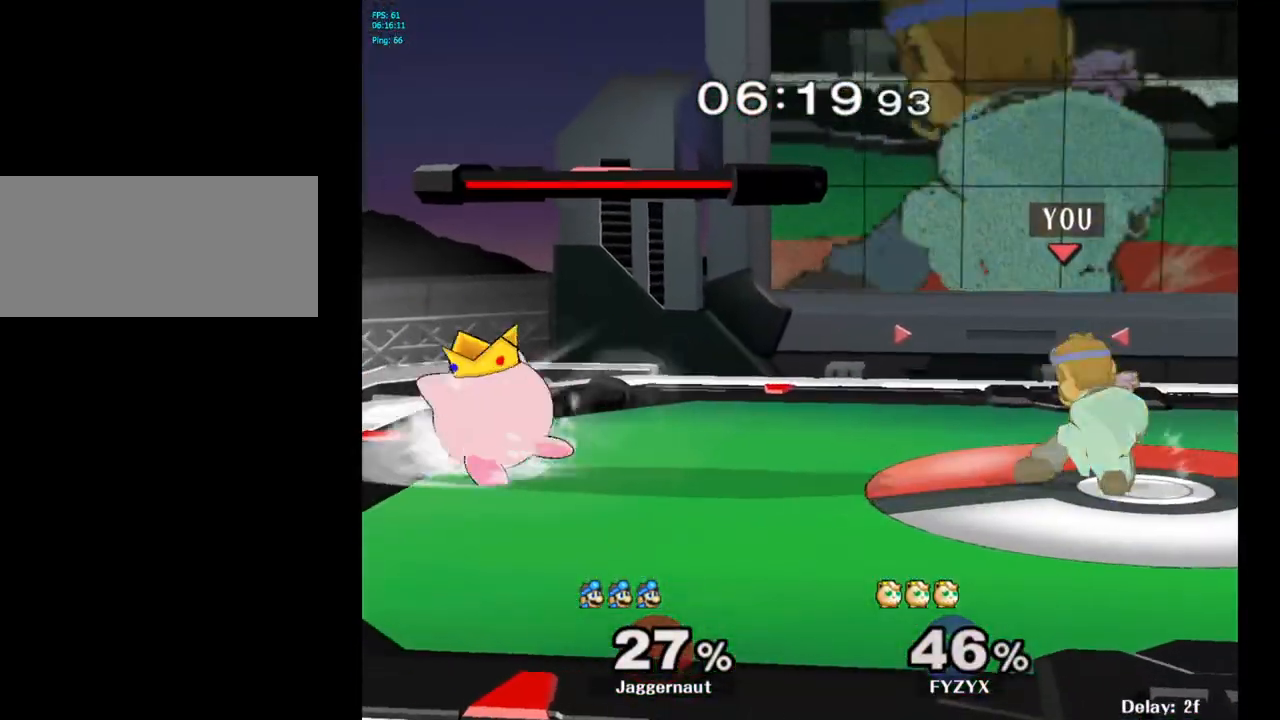
{"buttons": ["A"], "left_stick": "center", "right_stick": "center", "events": []}